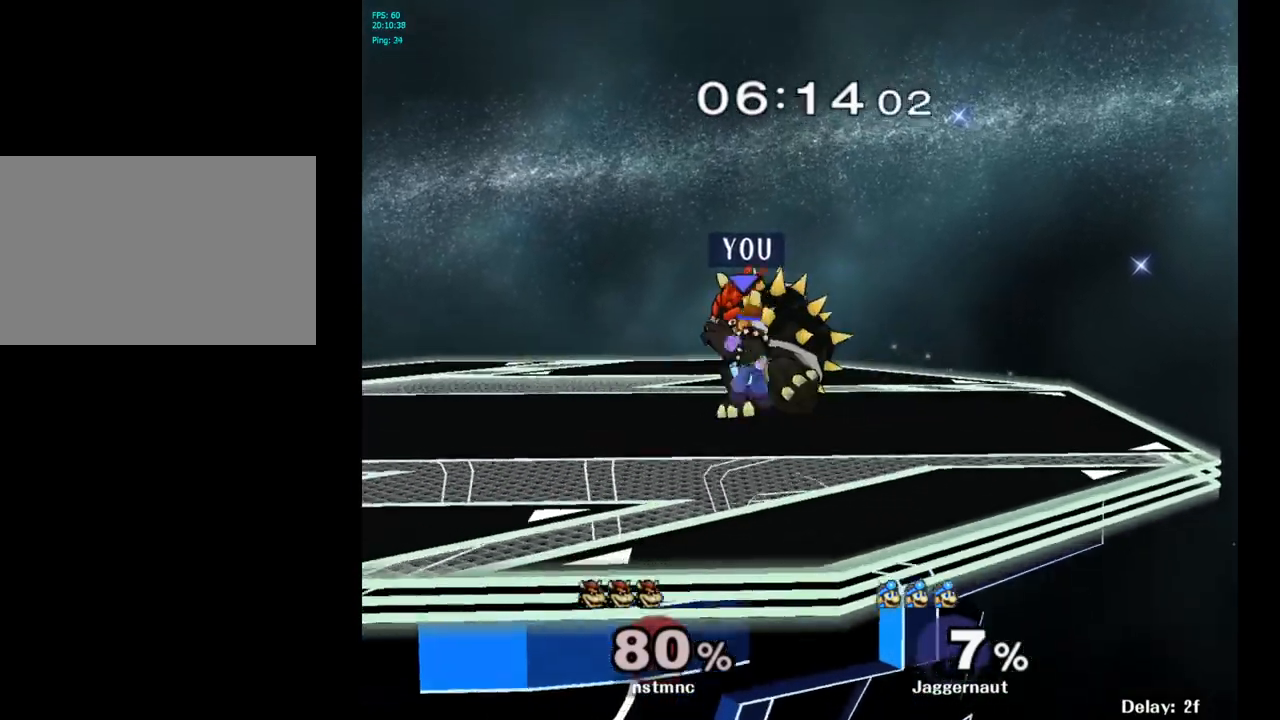
Gameplay with a controller (Nintendo layout); each line is a JSON object with the inputs held at the frame after it. "events" lists button and stick changes between this image and that frame as [ms after this image, input, new state], when the widget could be followed in between. Not read: L3 R3.
{"buttons": ["Z"], "left_stick": "center", "right_stick": "center", "events": [[100, "A", "down"], [200, "A", "up"], [433, "Z", "down"]]}
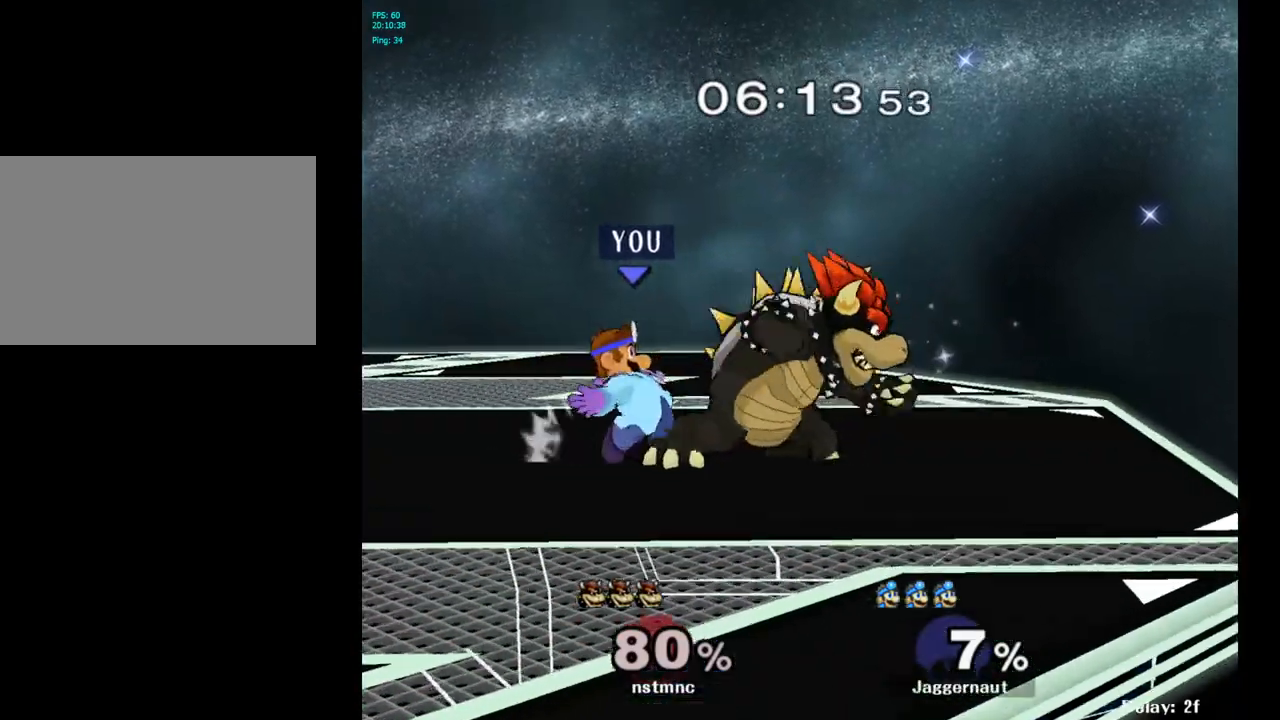
{"buttons": [], "left_stick": "center", "right_stick": "center", "events": [[67, "Z", "up"], [167, "left_stick", "down"], [417, "left_stick", "center"]]}
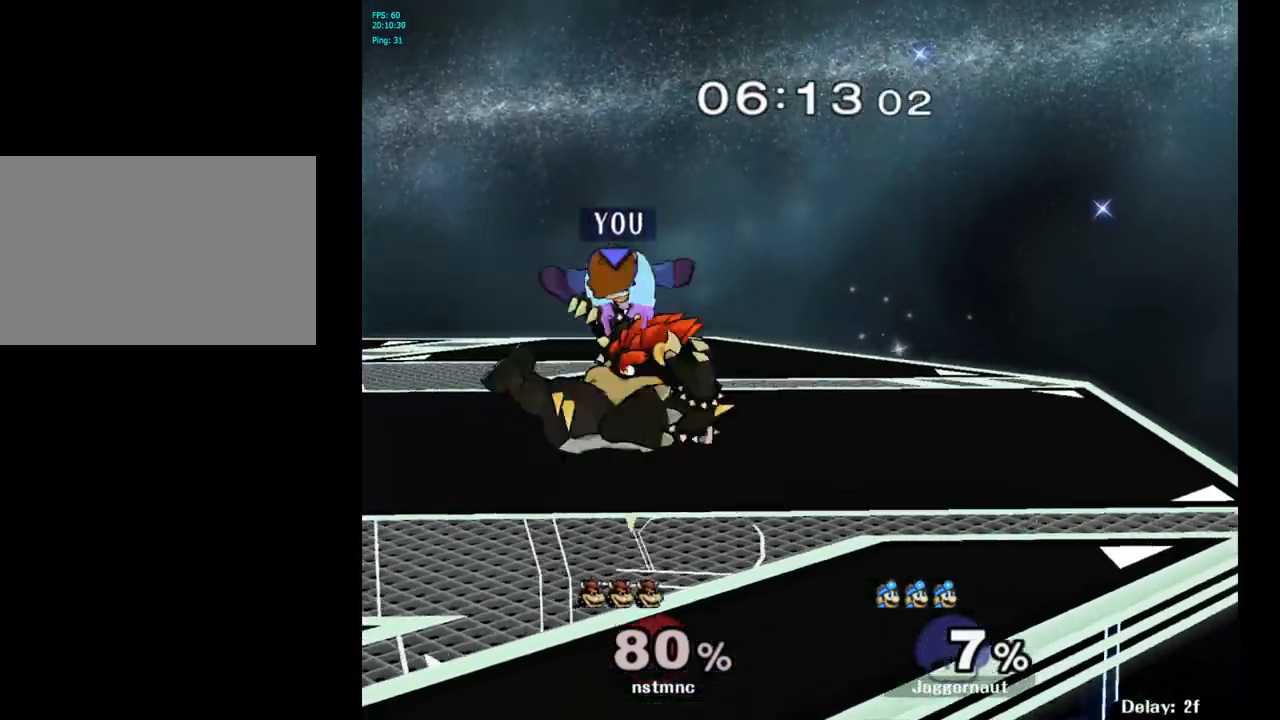
{"buttons": ["A", "Y"], "left_stick": "left", "right_stick": "center", "events": [[217, "left_stick", "up"], [400, "Y", "down"], [467, "left_stick", "left"], [500, "A", "down"]]}
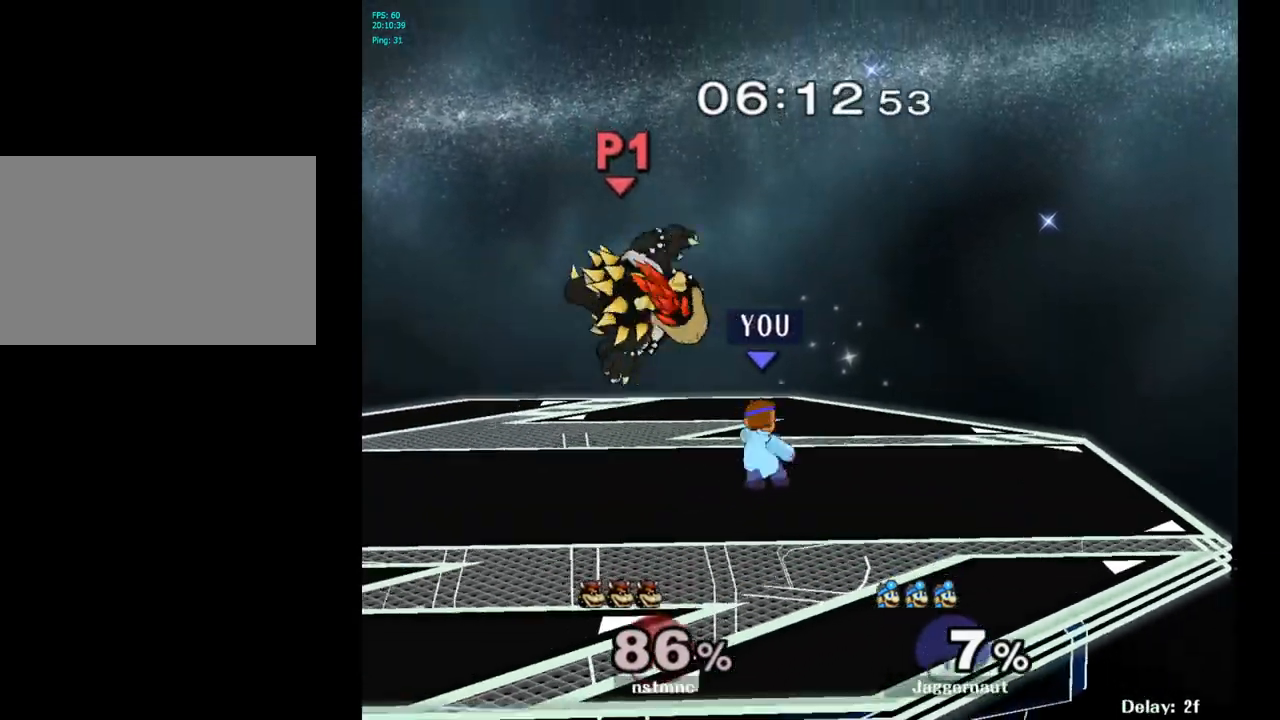
{"buttons": [], "left_stick": "center", "right_stick": "center", "events": [[83, "Y", "up"], [167, "A", "up"], [367, "left_stick", "center"]]}
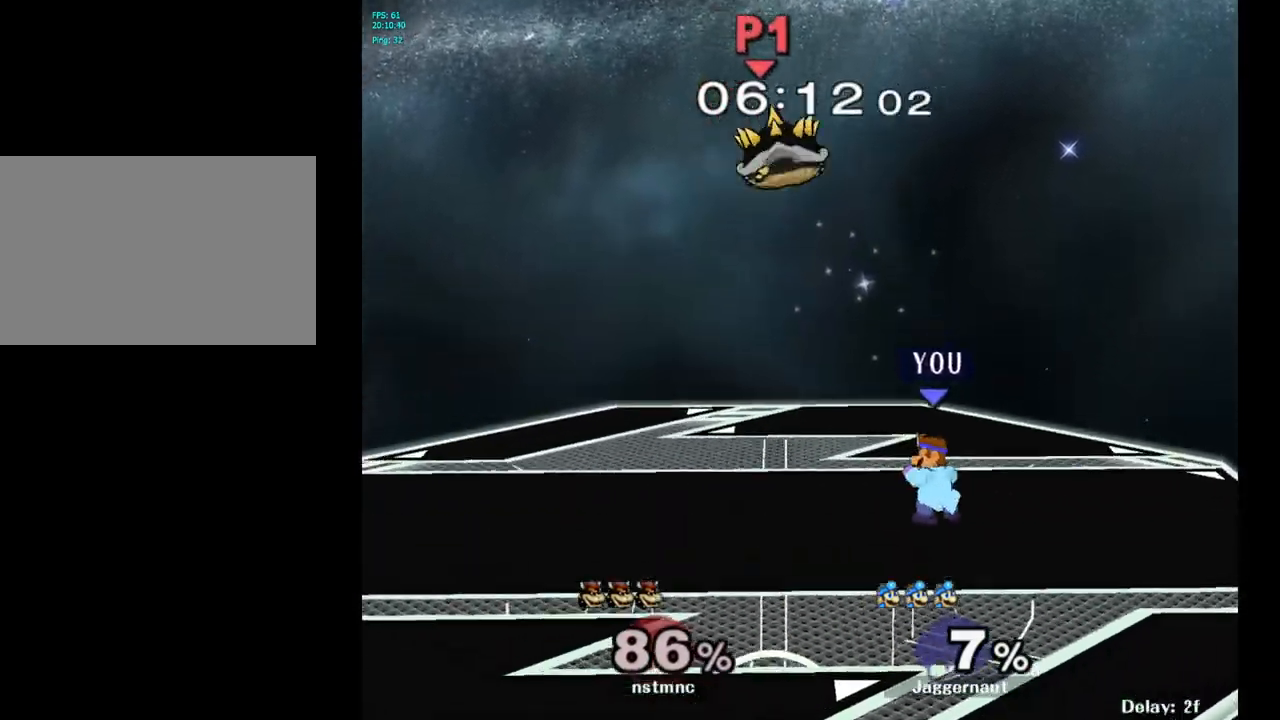
{"buttons": [], "left_stick": "up", "right_stick": "center", "events": [[50, "left_stick", "left"], [117, "Y", "down"], [150, "left_stick", "center"], [183, "A", "down"], [283, "left_stick", "up"], [300, "Y", "up"], [367, "A", "up"]]}
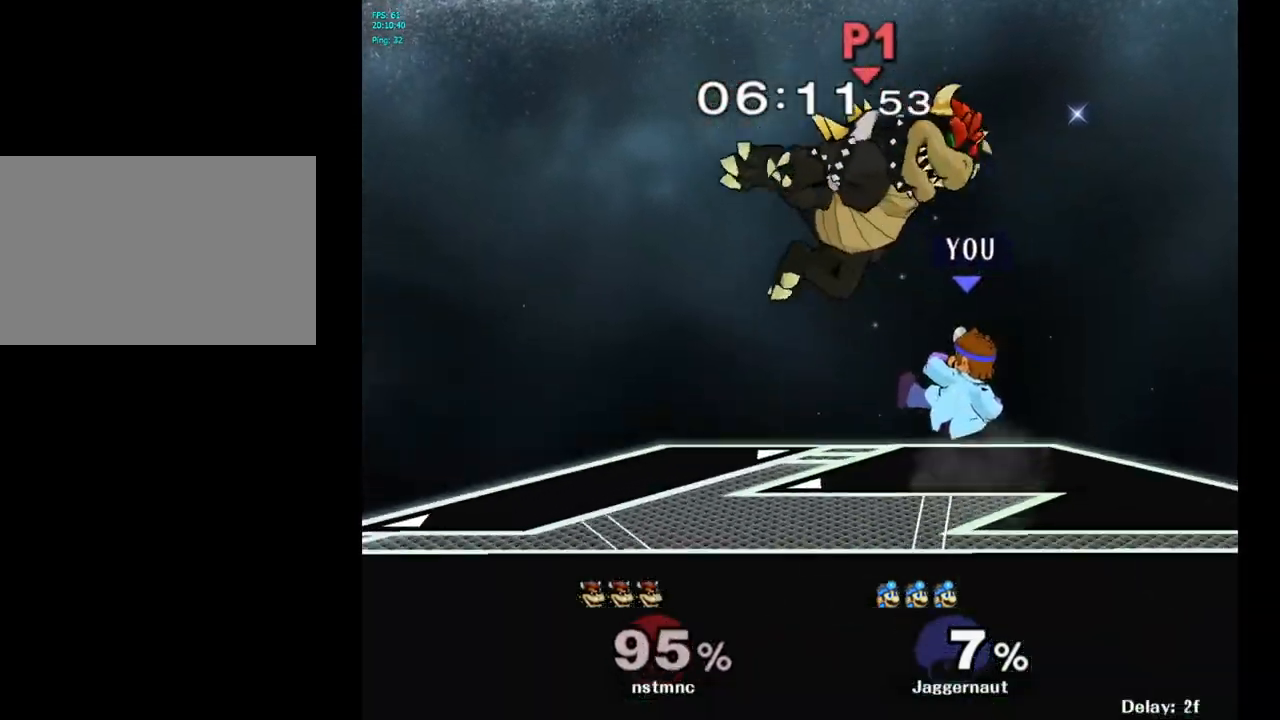
{"buttons": [], "left_stick": "left", "right_stick": "center", "events": [[17, "left_stick", "center"], [150, "left_stick", "up-left"], [200, "left_stick", "left"]]}
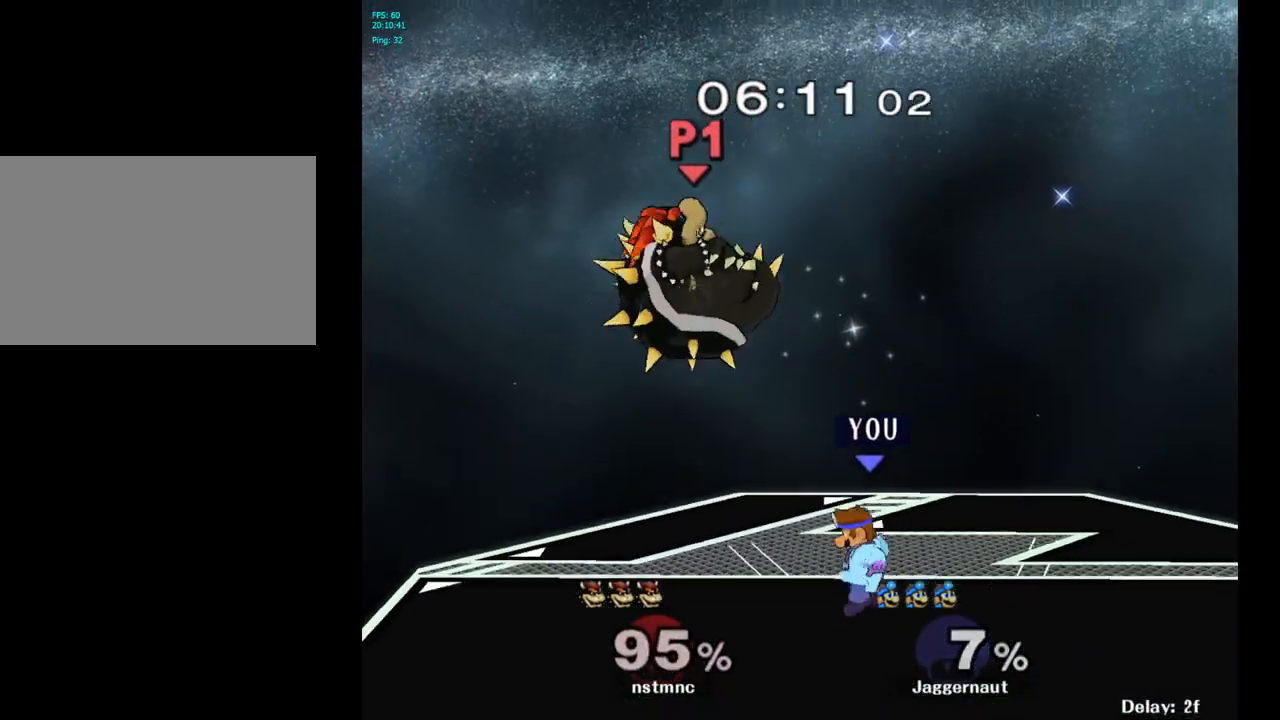
{"buttons": [], "left_stick": "up", "right_stick": "center", "events": [[33, "left_stick", "up-left"], [133, "left_stick", "up"], [200, "A", "down"], [283, "A", "up"], [367, "A", "down"], [467, "A", "up"]]}
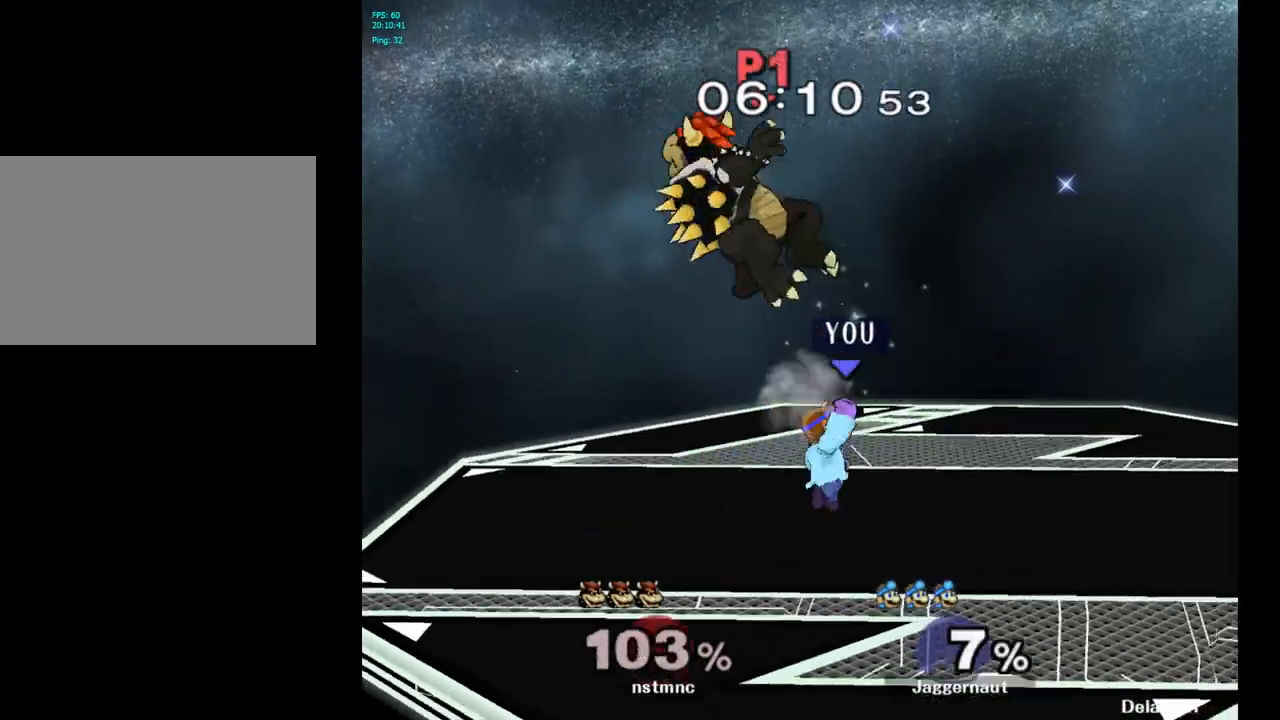
{"buttons": [], "left_stick": "center", "right_stick": "center", "events": [[183, "left_stick", "center"], [350, "Y", "down"], [450, "Y", "up"]]}
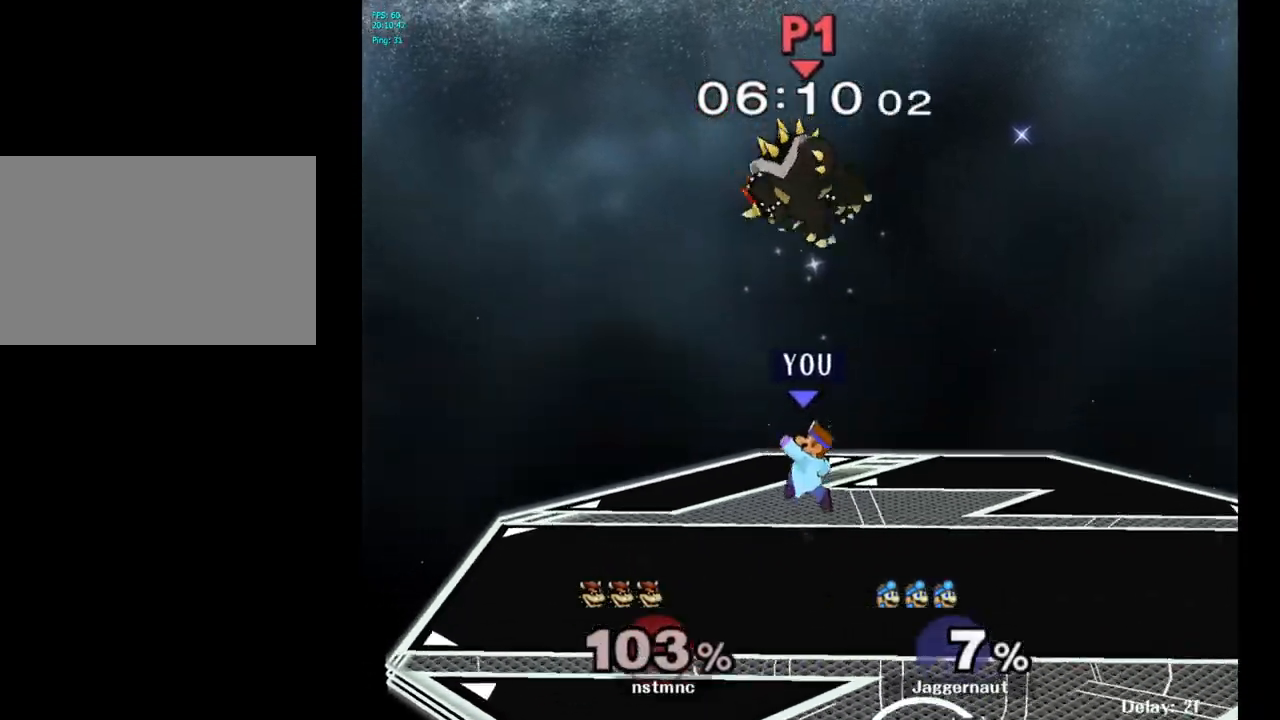
{"buttons": [], "left_stick": "up-right", "right_stick": "center", "events": [[83, "Y", "down"], [117, "left_stick", "up"], [217, "A", "down"], [367, "left_stick", "up-right"], [450, "A", "up"], [483, "Y", "up"]]}
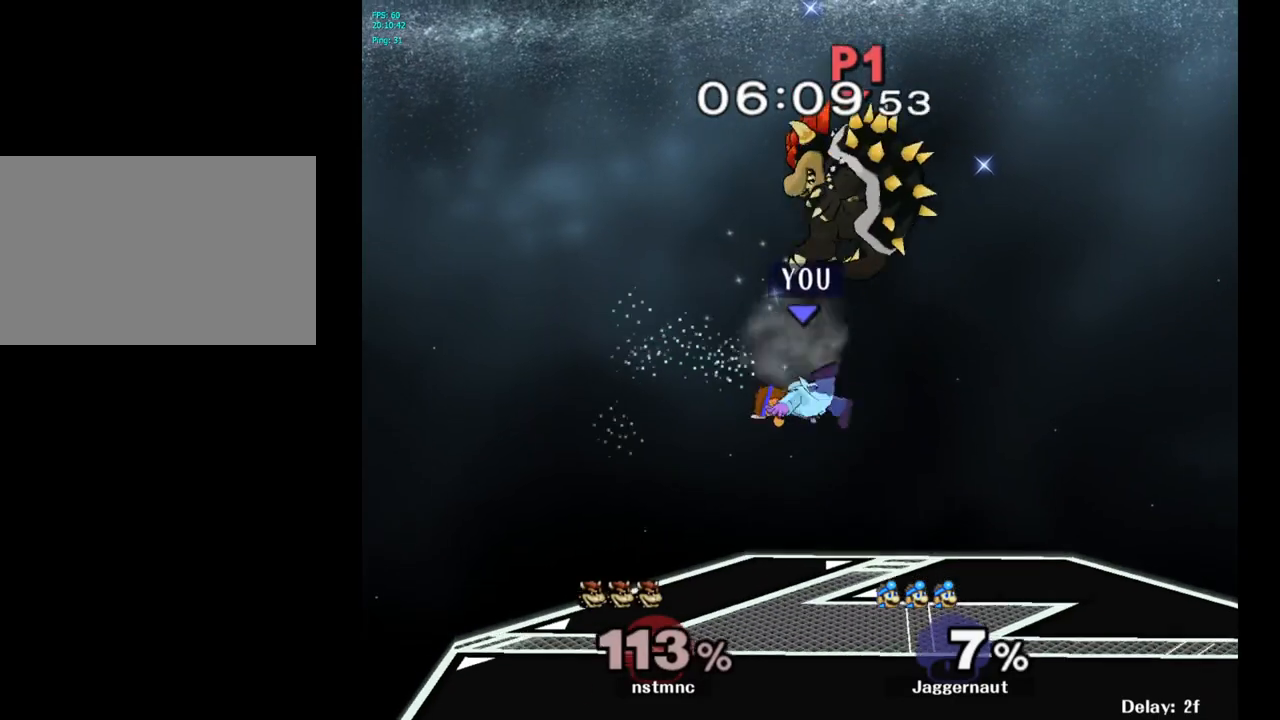
{"buttons": [], "left_stick": "up-right", "right_stick": "center", "events": []}
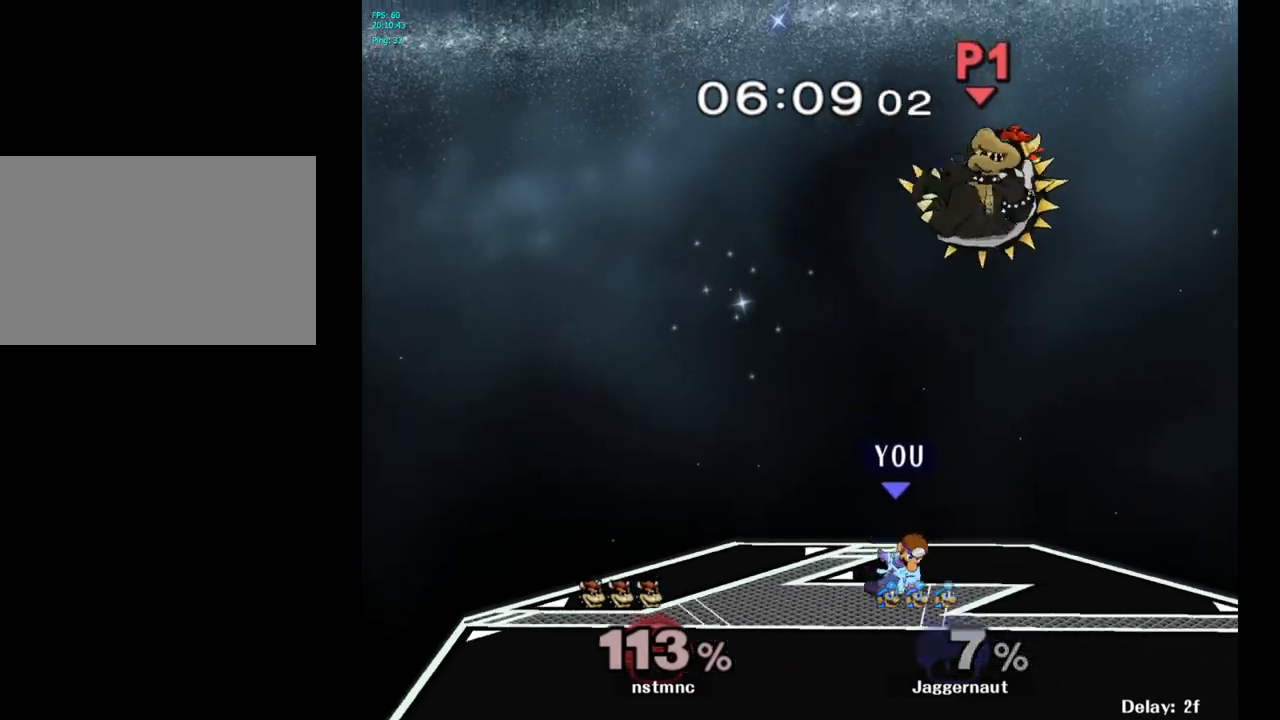
{"buttons": ["A", "Y"], "left_stick": "up-right", "right_stick": "center", "events": [[300, "Y", "down"], [300, "left_stick", "up"], [417, "A", "down"], [467, "left_stick", "up-right"]]}
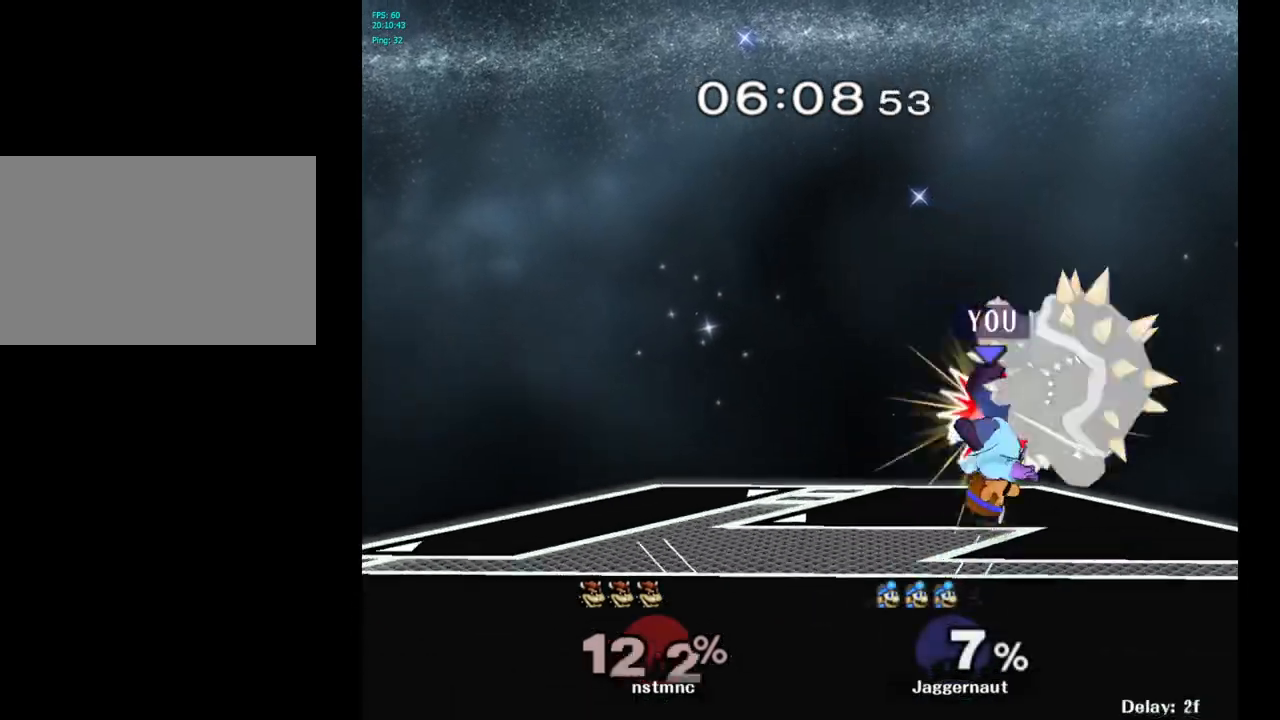
{"buttons": [], "left_stick": "up-right", "right_stick": "center", "events": [[133, "A", "up"], [133, "Y", "up"]]}
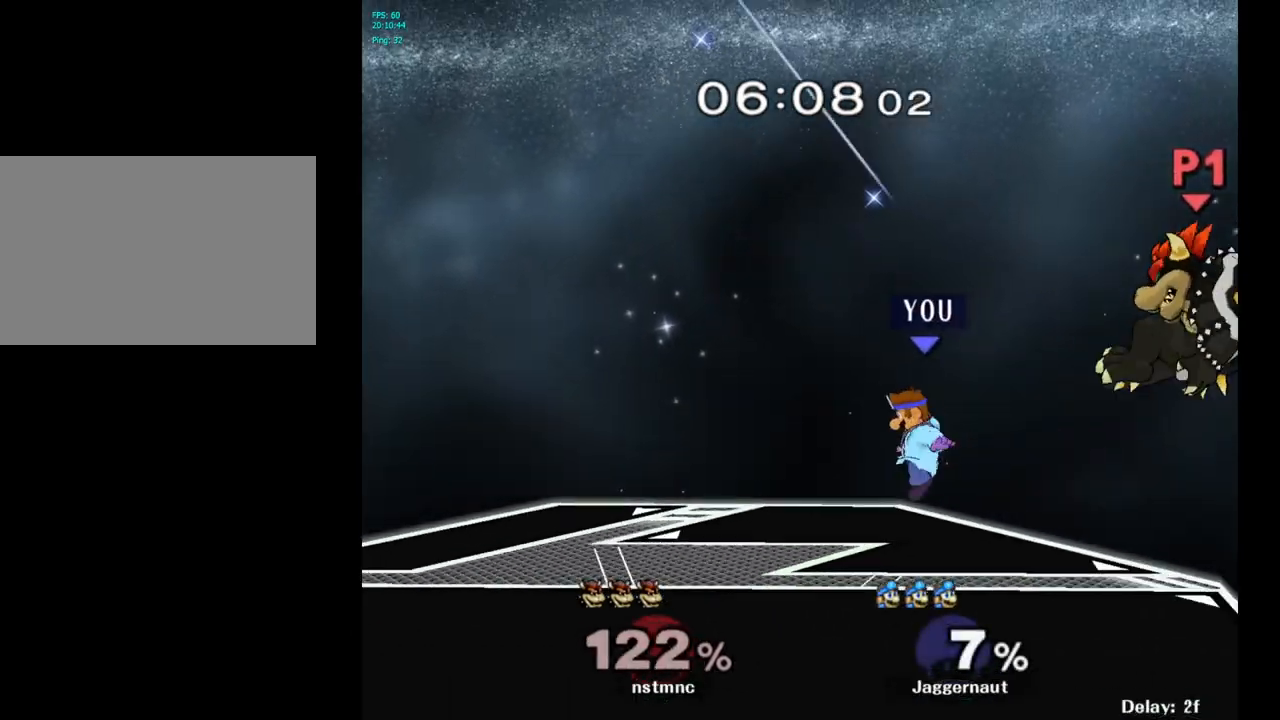
{"buttons": ["Y"], "left_stick": "down-left", "right_stick": "center", "events": [[383, "left_stick", "center"], [483, "Y", "down"], [500, "left_stick", "down-left"]]}
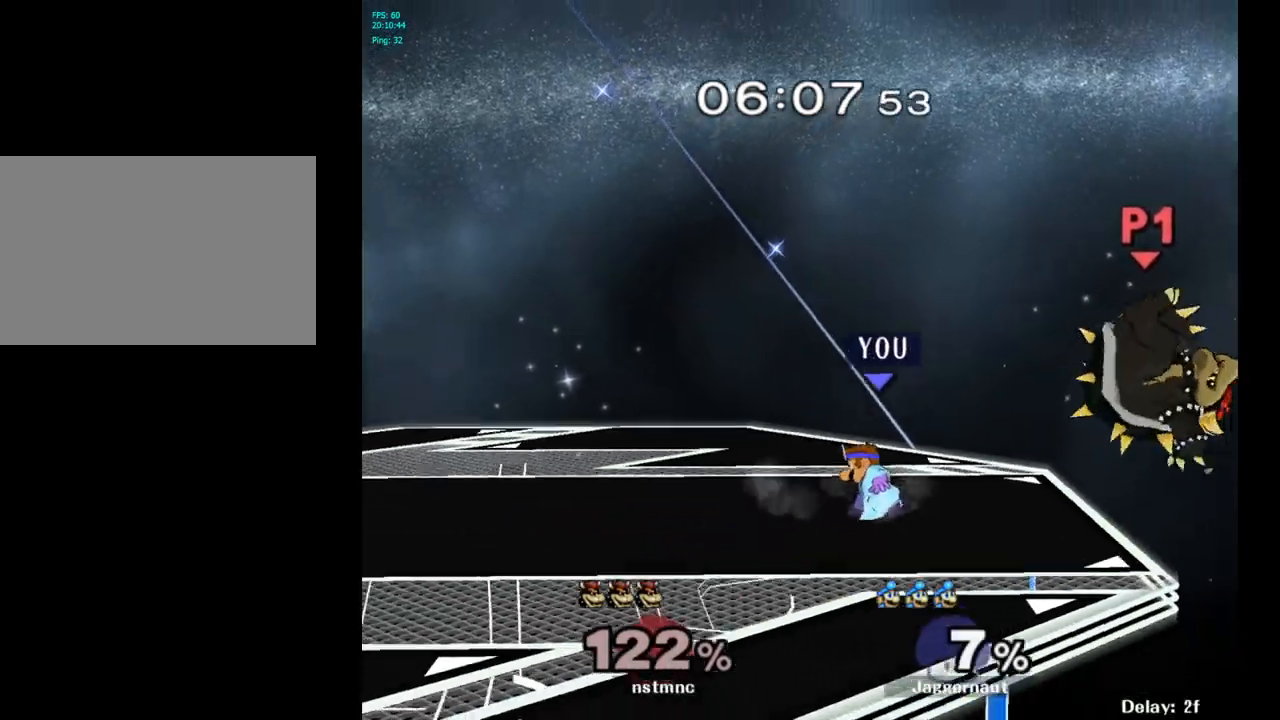
{"buttons": [], "left_stick": "center", "right_stick": "center", "events": [[50, "R1", "down"], [150, "Y", "up"], [183, "left_stick", "center"], [200, "R1", "up"], [333, "left_stick", "right"], [417, "Y", "down"], [450, "Y", "up"], [500, "left_stick", "center"]]}
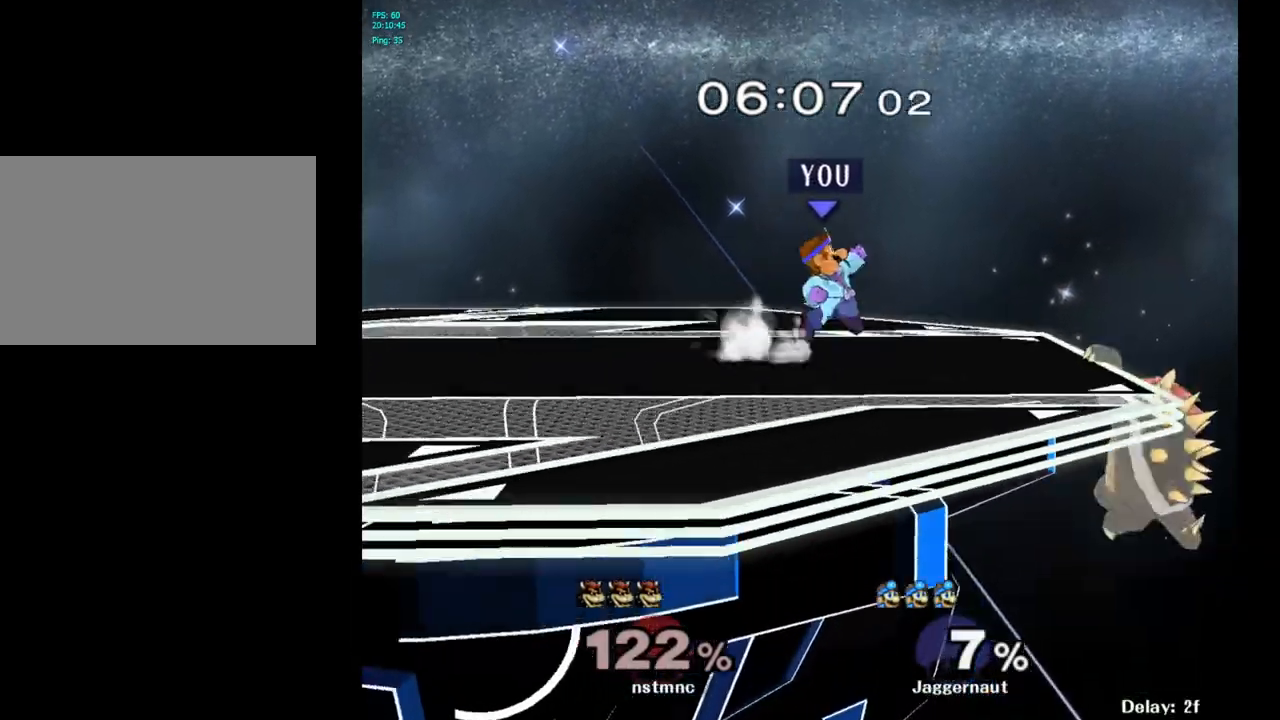
{"buttons": ["R1"], "left_stick": "down-left", "right_stick": "center", "events": [[100, "A", "down"], [200, "A", "up"], [283, "left_stick", "down"], [383, "R1", "down"], [400, "left_stick", "down-left"]]}
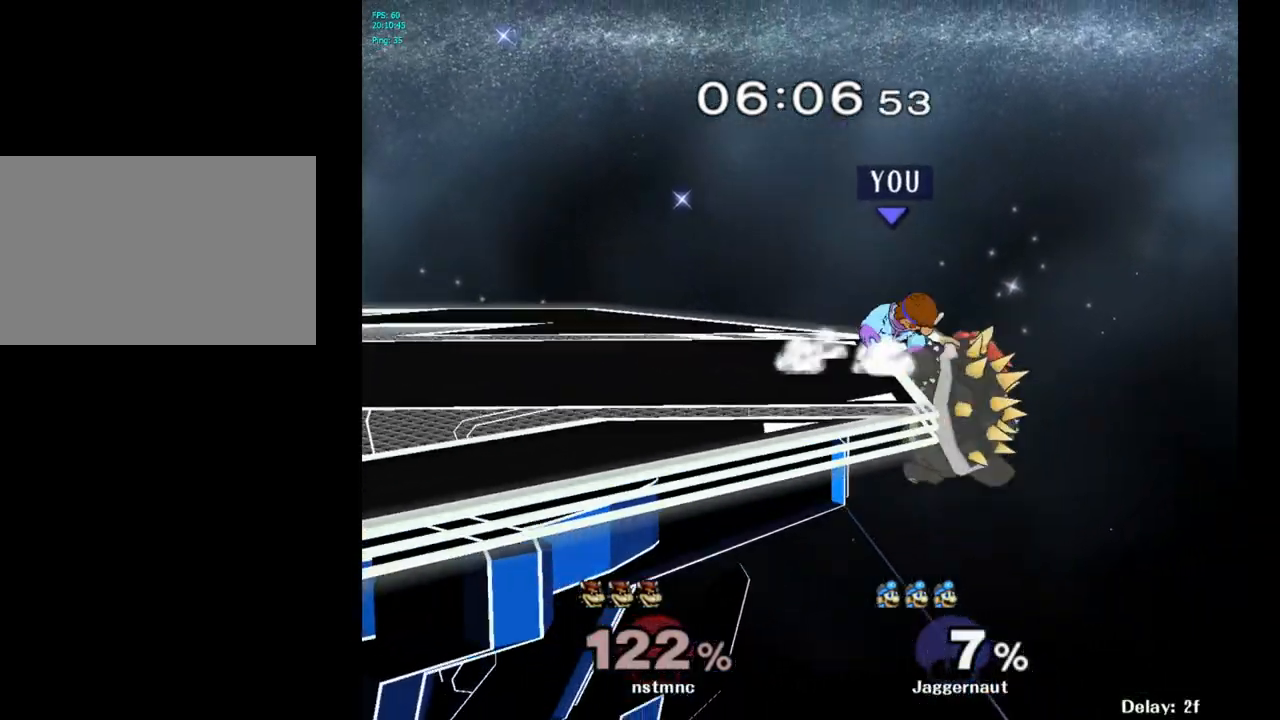
{"buttons": [], "left_stick": "center", "right_stick": "center", "events": [[33, "left_stick", "center"], [133, "left_stick", "left"], [467, "left_stick", "center"], [483, "R1", "up"]]}
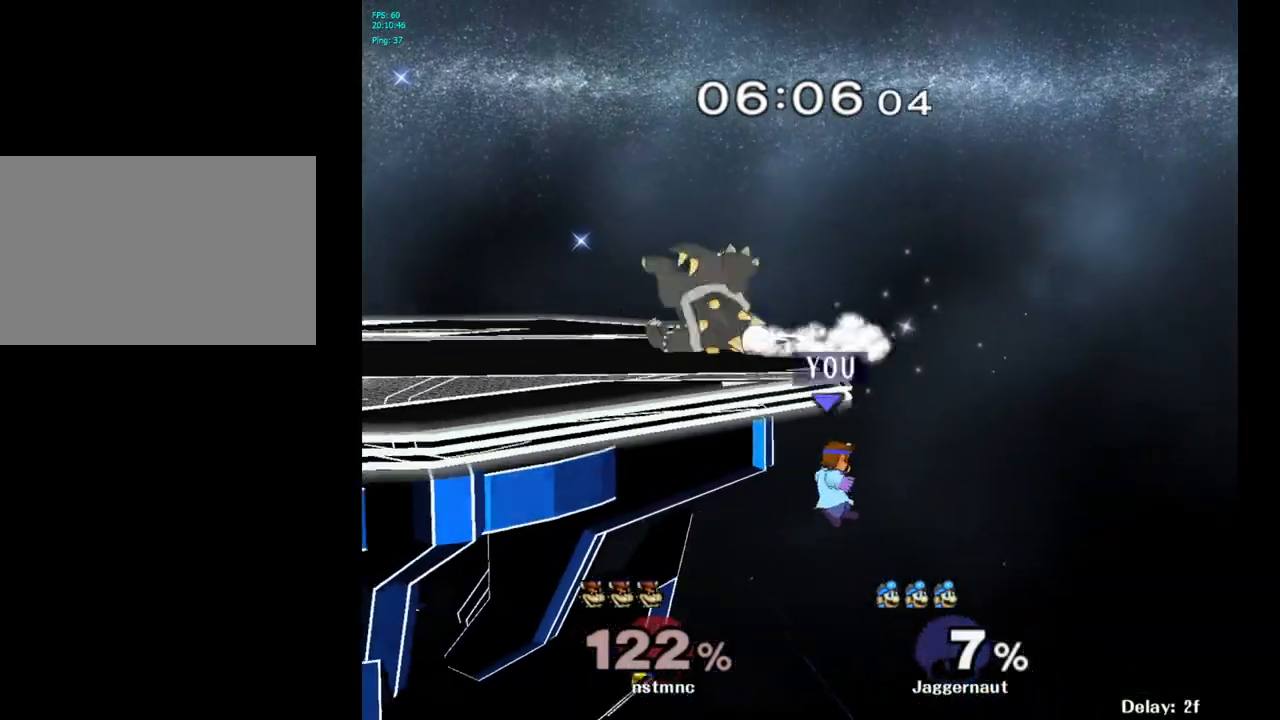
{"buttons": [], "left_stick": "up-left", "right_stick": "center", "events": [[67, "Y", "down"], [133, "left_stick", "up-left"], [233, "Y", "up"], [317, "B", "down"], [483, "B", "up"]]}
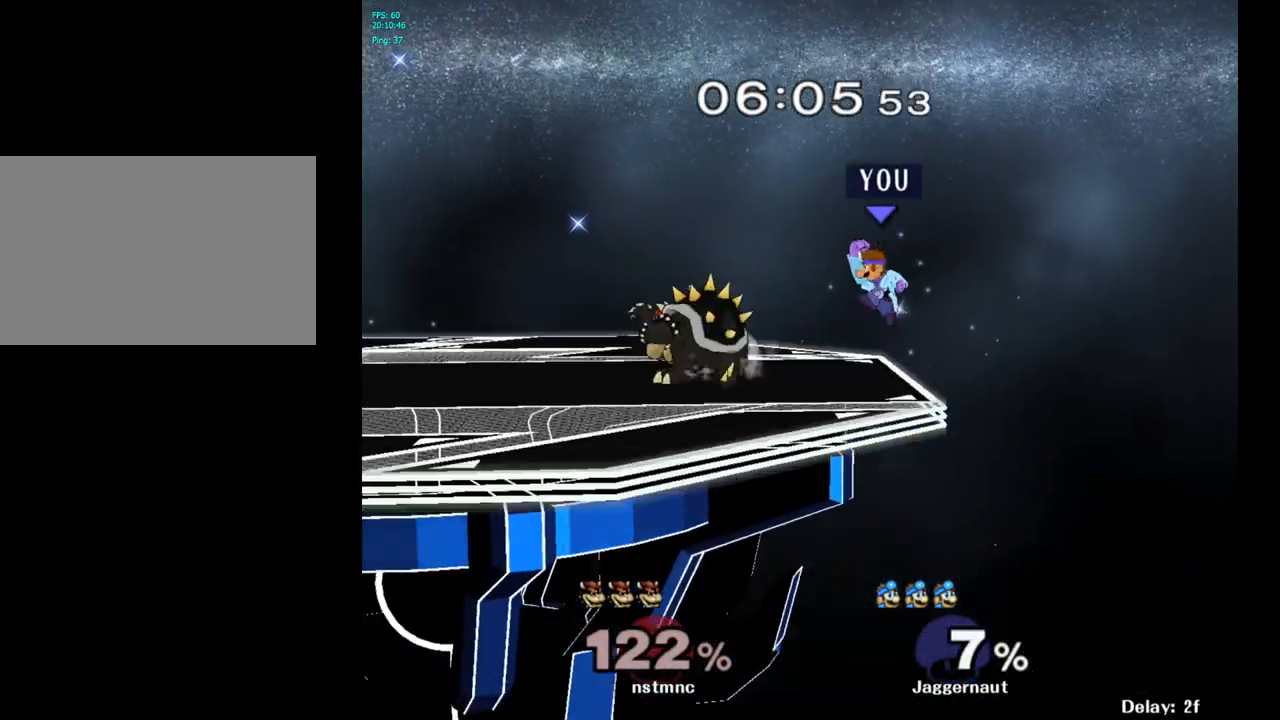
{"buttons": [], "left_stick": "down-left", "right_stick": "center", "events": [[333, "left_stick", "left"], [433, "left_stick", "down-left"]]}
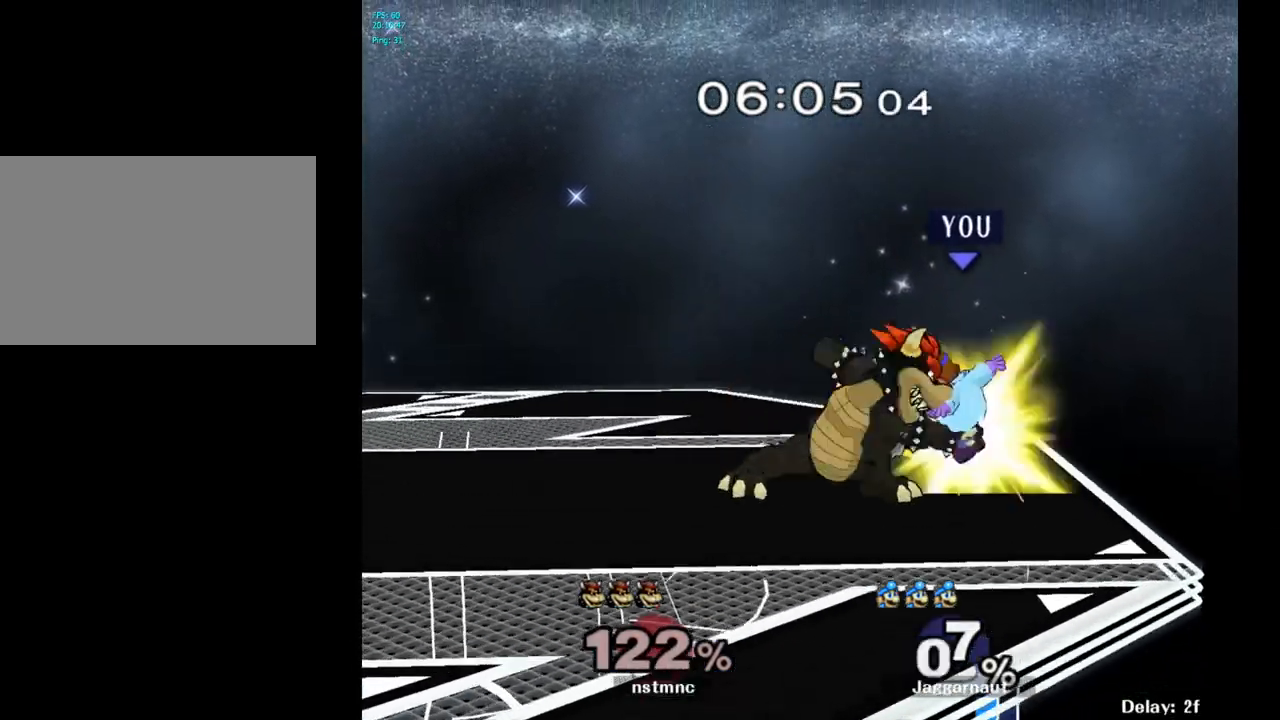
{"buttons": [], "left_stick": "left", "right_stick": "center", "events": [[33, "R1", "down"], [200, "left_stick", "center"], [333, "left_stick", "left"], [417, "R1", "up"]]}
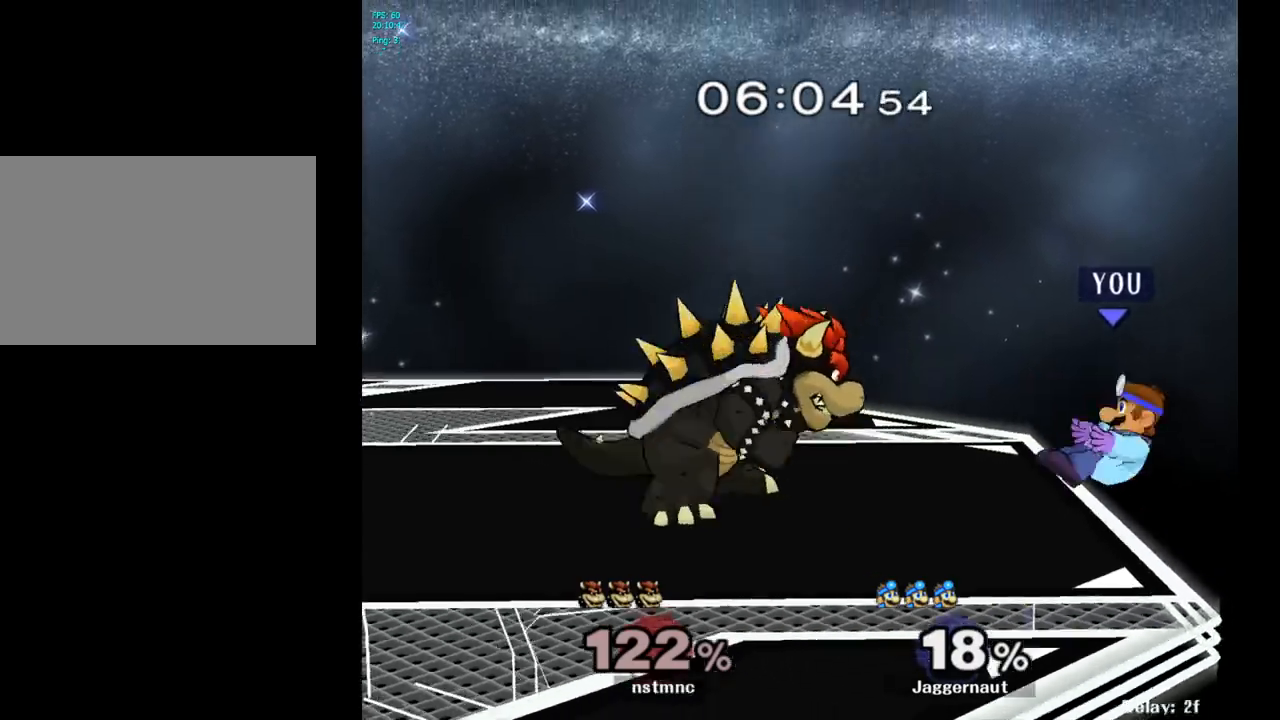
{"buttons": ["Y"], "left_stick": "left", "right_stick": "center", "events": [[117, "left_stick", "center"], [383, "left_stick", "right"], [450, "left_stick", "left"], [483, "Y", "down"]]}
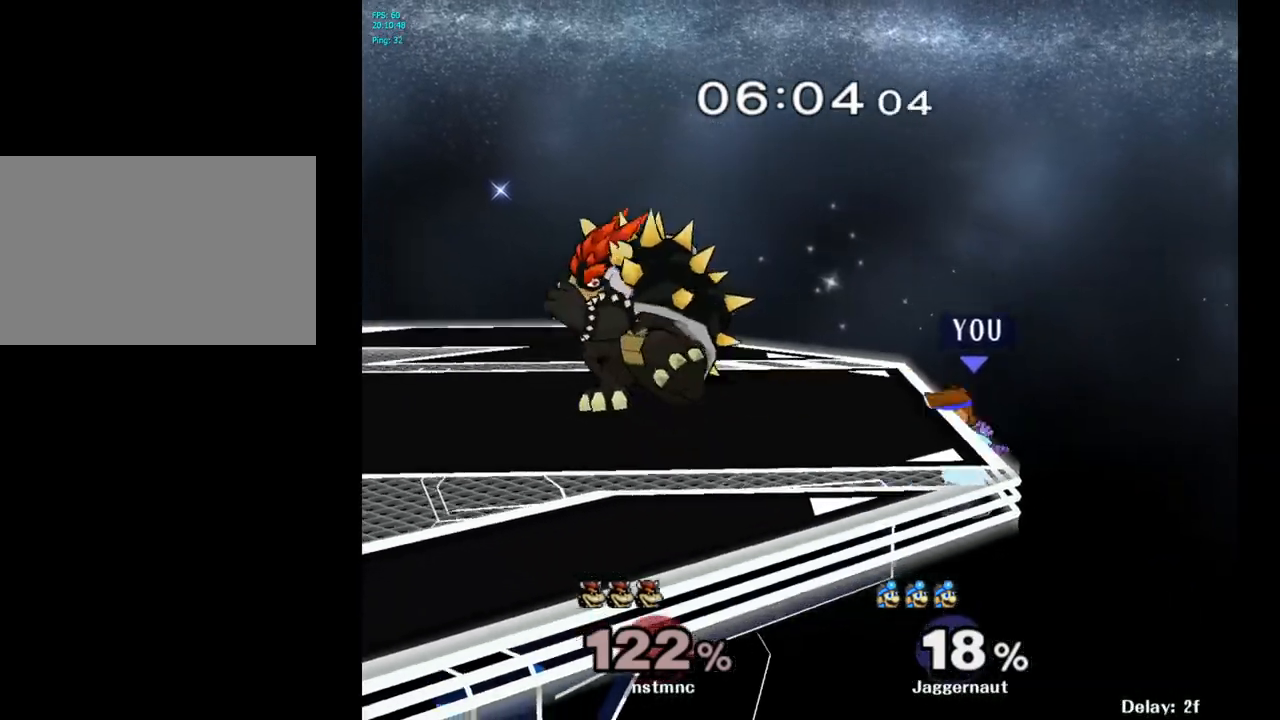
{"buttons": [], "left_stick": "down", "right_stick": "center", "events": [[50, "left_stick", "center"], [83, "A", "down"], [183, "Y", "up"], [200, "left_stick", "left"], [317, "A", "up"], [450, "left_stick", "center"], [500, "left_stick", "down"]]}
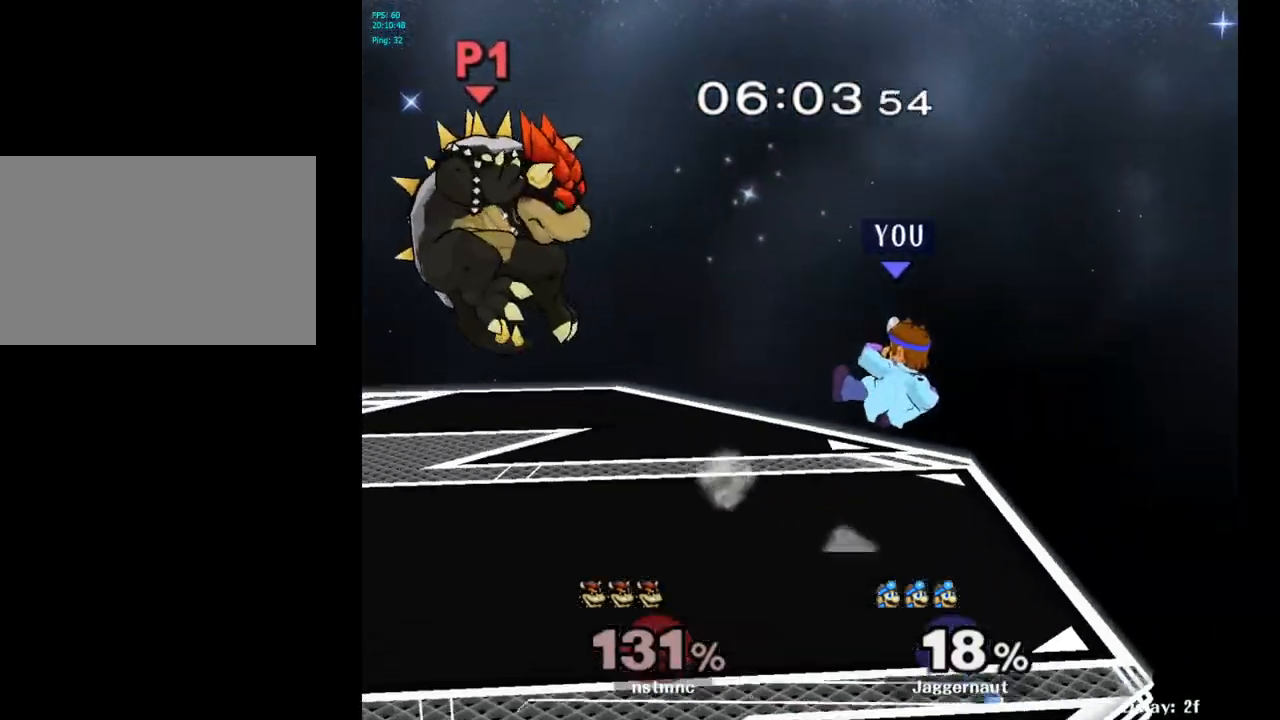
{"buttons": [], "left_stick": "center", "right_stick": "center", "events": [[17, "R1", "down"], [33, "left_stick", "down-left"], [183, "R1", "up"], [183, "left_stick", "center"], [300, "left_stick", "left"], [383, "Y", "down"], [450, "Y", "up"], [450, "left_stick", "center"]]}
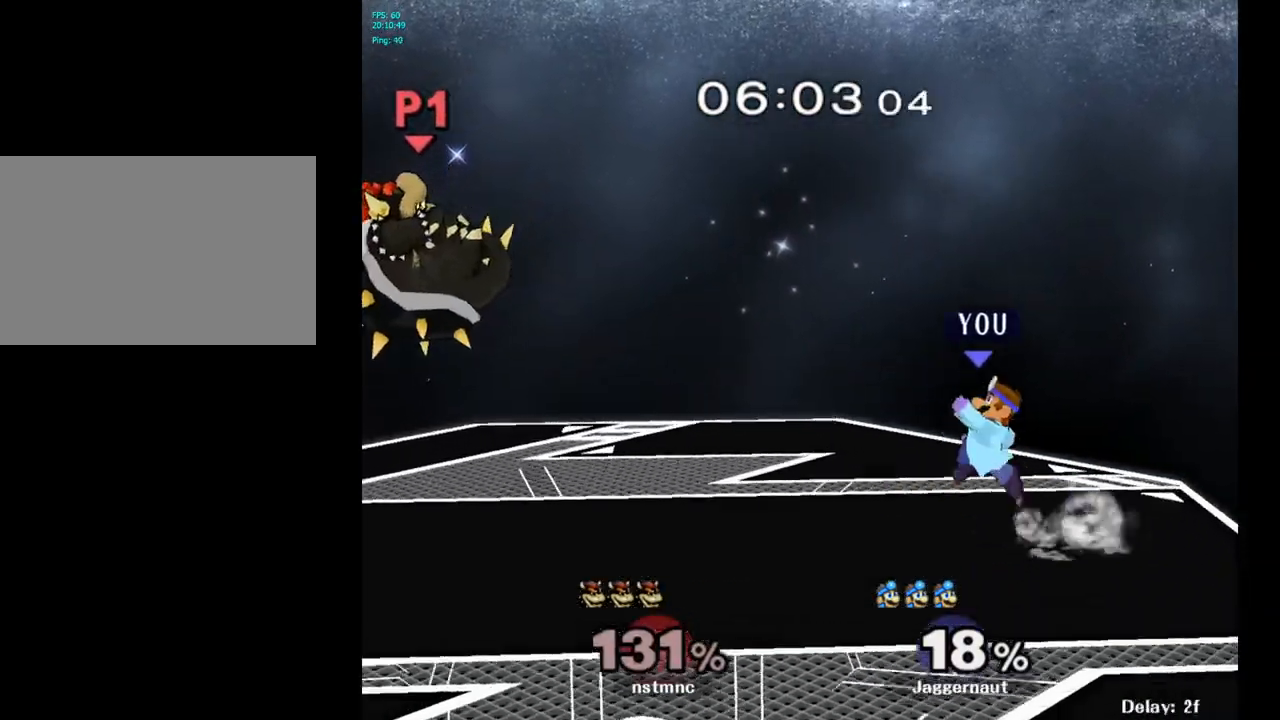
{"buttons": [], "left_stick": "left", "right_stick": "center", "events": [[50, "B", "down"], [117, "B", "up"], [267, "left_stick", "down"], [300, "R1", "down"], [433, "left_stick", "left"], [483, "R1", "up"]]}
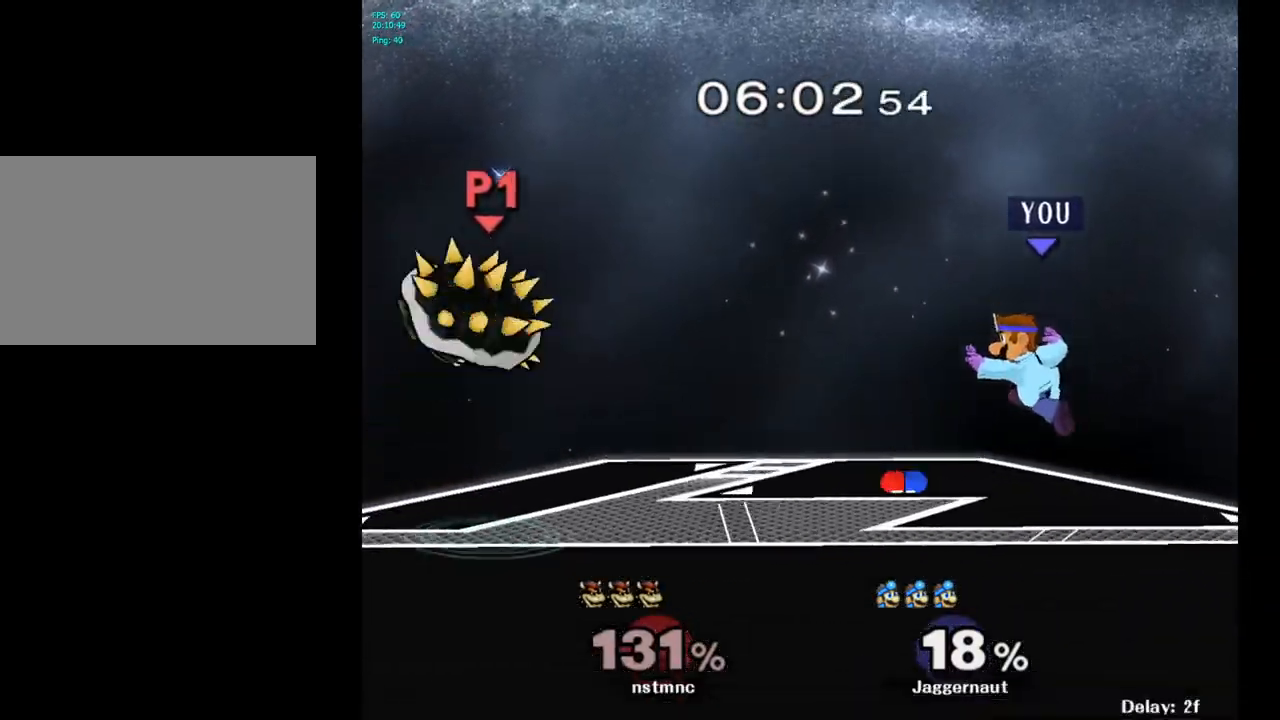
{"buttons": [], "left_stick": "right", "right_stick": "center", "events": [[267, "left_stick", "center"], [467, "left_stick", "right"]]}
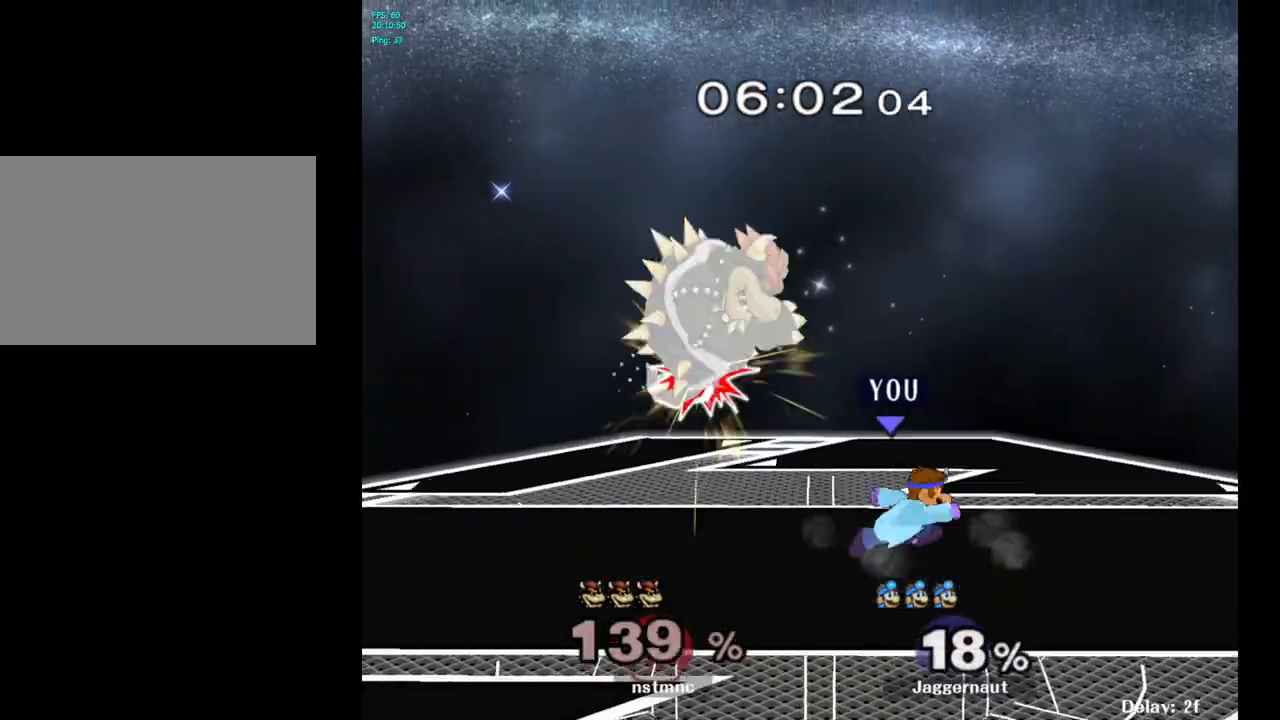
{"buttons": [], "left_stick": "left", "right_stick": "center", "events": [[200, "left_stick", "left"]]}
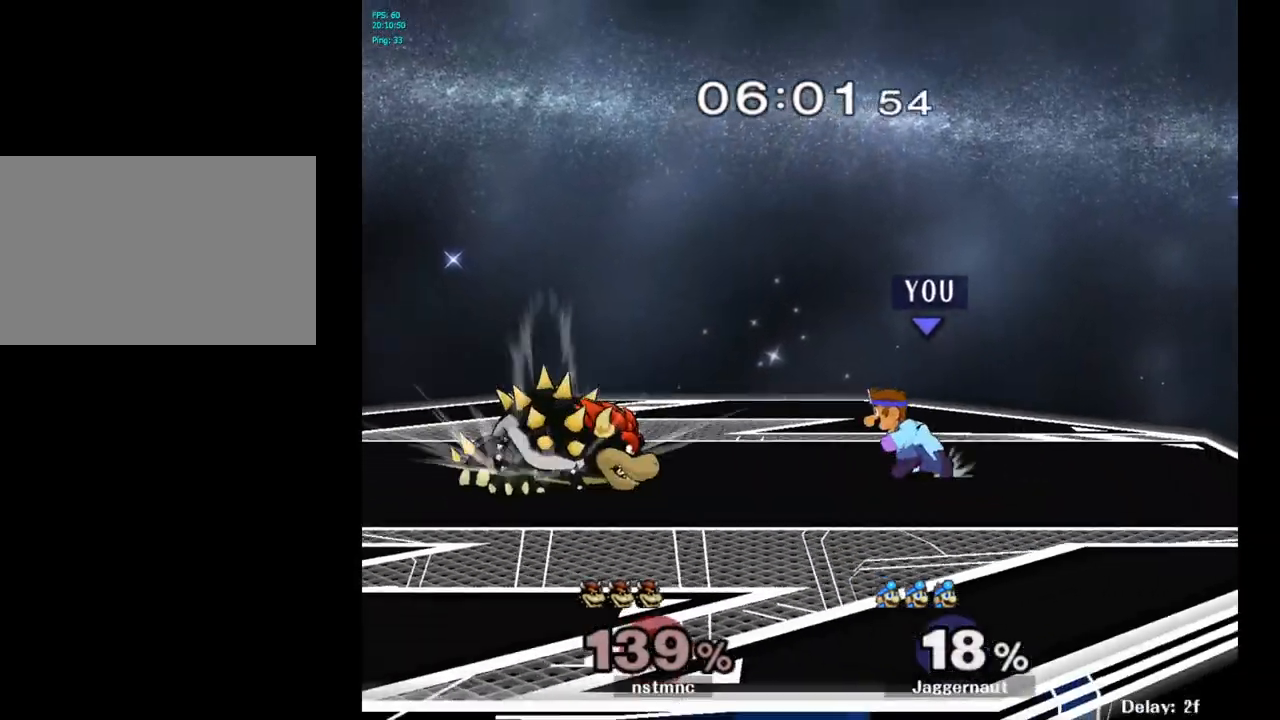
{"buttons": [], "left_stick": "center", "right_stick": "center", "events": [[117, "left_stick", "center"], [283, "left_stick", "left"], [400, "Y", "down"], [433, "Y", "up"], [483, "left_stick", "center"]]}
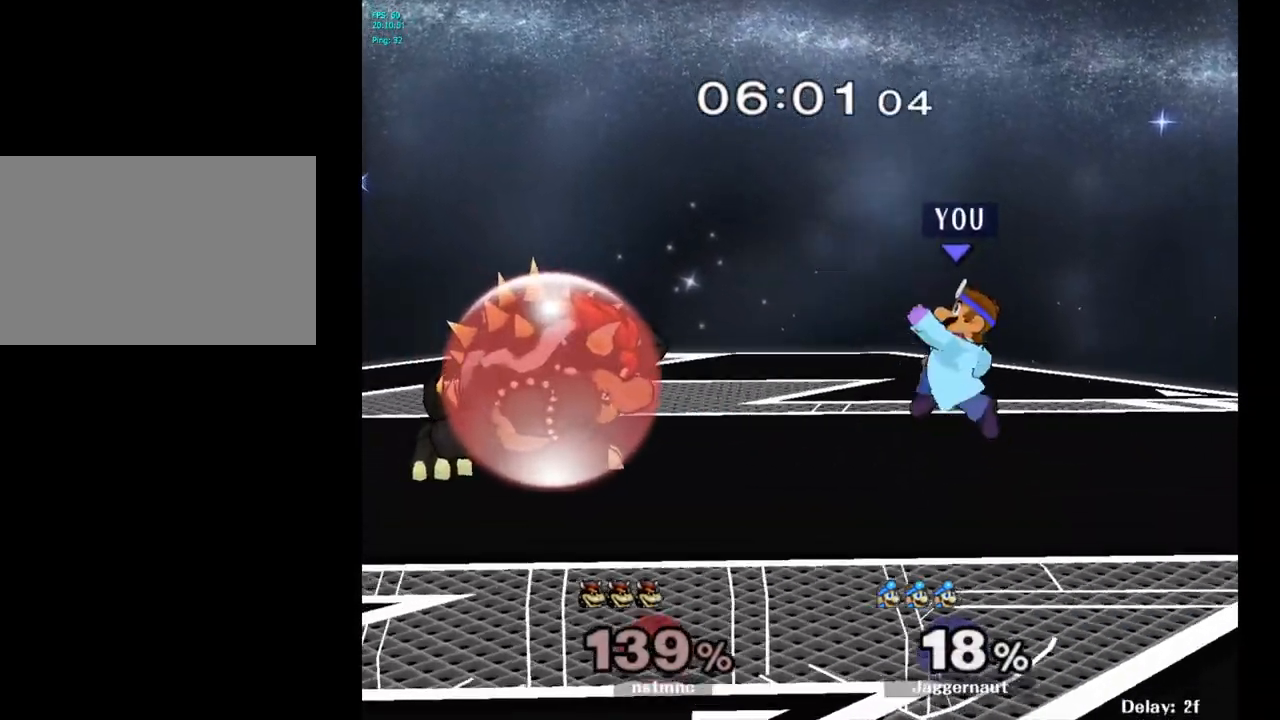
{"buttons": [], "left_stick": "left", "right_stick": "center", "events": [[233, "left_stick", "left"], [350, "B", "down"], [383, "B", "up"], [383, "right_stick", "left"], [450, "right_stick", "center"]]}
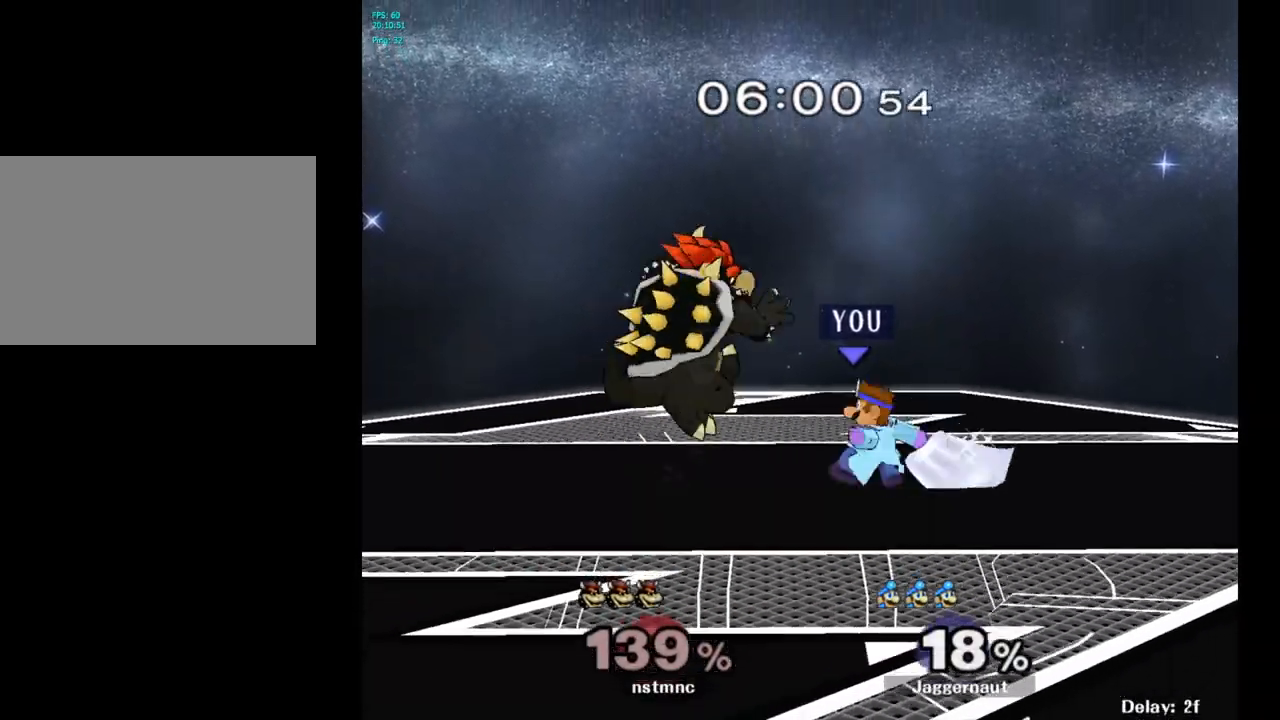
{"buttons": [], "left_stick": "center", "right_stick": "center", "events": [[50, "R1", "down"], [83, "left_stick", "center"], [433, "R1", "up"]]}
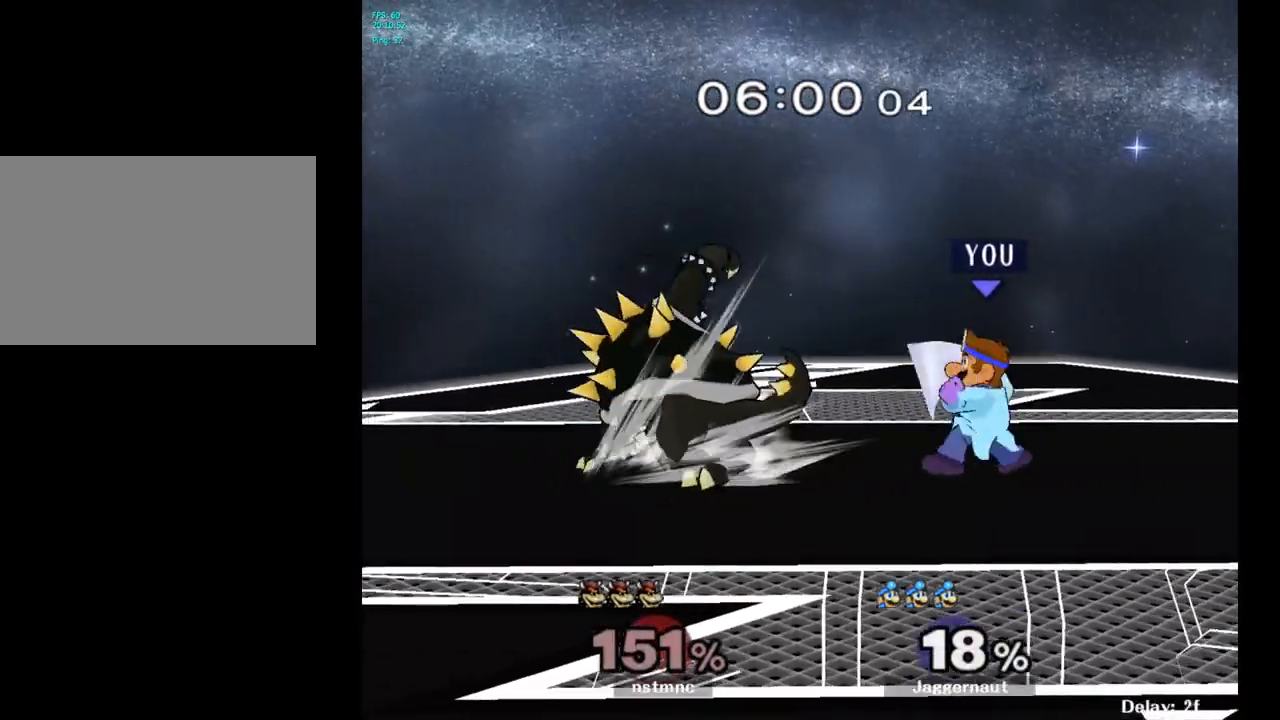
{"buttons": [], "left_stick": "left", "right_stick": "center", "events": [[133, "left_stick", "left"], [183, "Y", "down"], [233, "Y", "up"], [267, "left_stick", "center"], [317, "A", "down"], [383, "A", "up"], [417, "left_stick", "left"]]}
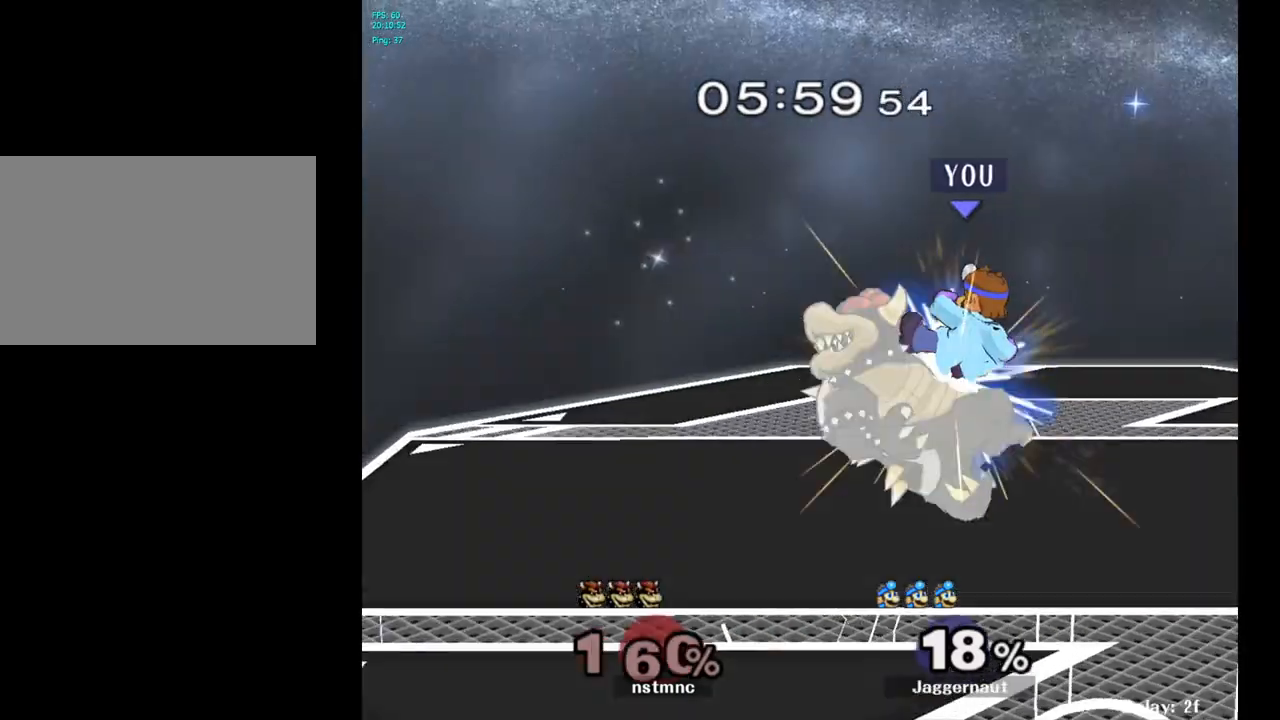
{"buttons": [], "left_stick": "center", "right_stick": "center", "events": [[17, "left_stick", "center"], [117, "left_stick", "down"], [183, "R1", "down"], [383, "R1", "up"], [383, "left_stick", "center"]]}